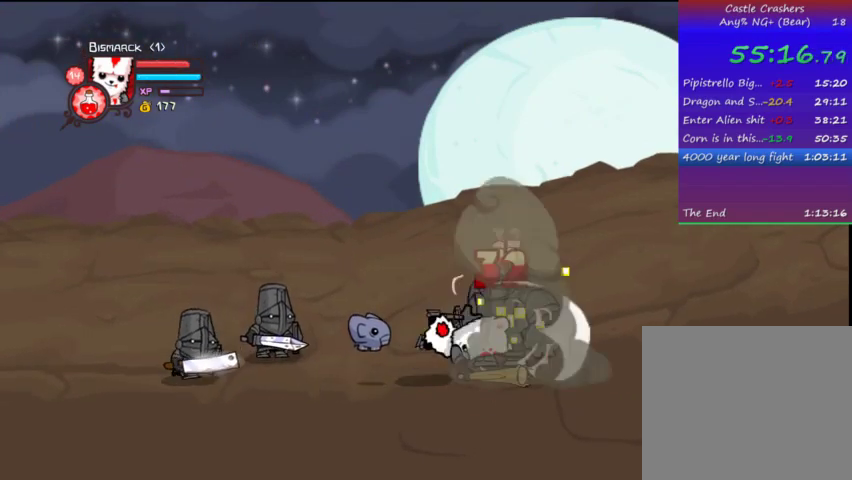
Gameplay with a controller (PlayStation layout); each line is a JSON object with the inputs held at the frame after it. "events" lists button and stick changes between this image and that frame as [ms after this image, input, new state], when the widget could be followed in between. Not read: L3 R3.
{"buttons": [], "left_stick": "center", "right_stick": "center", "events": [[33, "TRIANGLE", "down"], [133, "TRIANGLE", "up"], [167, "TRIANGLE", "down"], [267, "TRIANGLE", "up"], [367, "TRIANGLE", "down"], [467, "TRIANGLE", "up"]]}
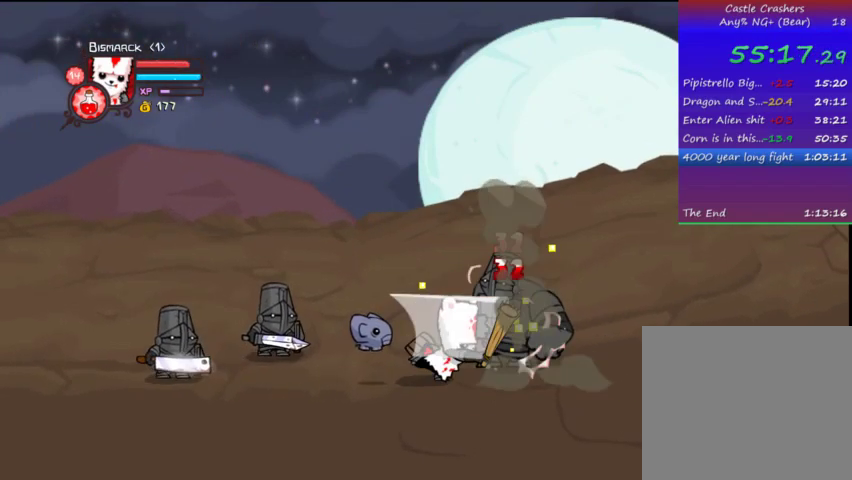
{"buttons": ["TRIANGLE"], "left_stick": "center", "right_stick": "center", "events": [[67, "TRIANGLE", "down"], [167, "TRIANGLE", "up"], [233, "TRIANGLE", "down"], [367, "TRIANGLE", "up"], [400, "TRIANGLE", "down"]]}
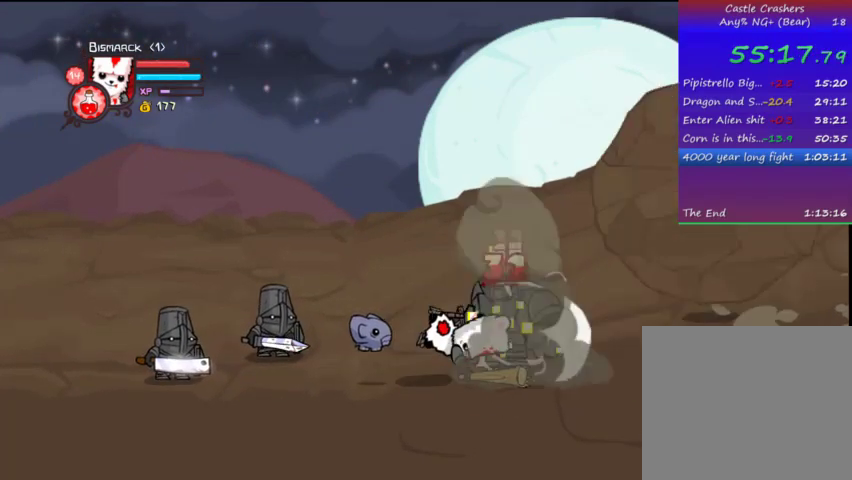
{"buttons": [], "left_stick": "center", "right_stick": "center", "events": [[67, "TRIANGLE", "up"], [133, "TRIANGLE", "down"], [267, "TRIANGLE", "up"], [333, "TRIANGLE", "down"], [467, "TRIANGLE", "up"]]}
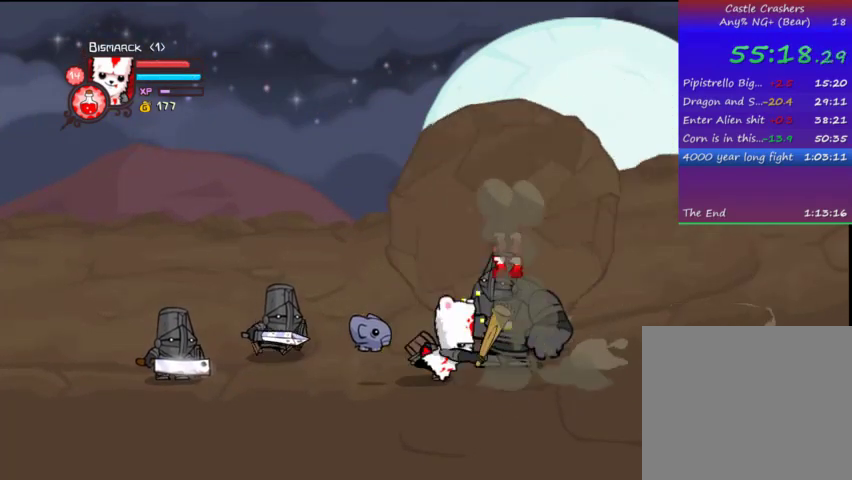
{"buttons": ["TRIANGLE"], "left_stick": "center", "right_stick": "center", "events": [[33, "TRIANGLE", "down"], [167, "TRIANGLE", "up"], [233, "TRIANGLE", "down"], [333, "TRIANGLE", "up"], [367, "TRIANGLE", "down"]]}
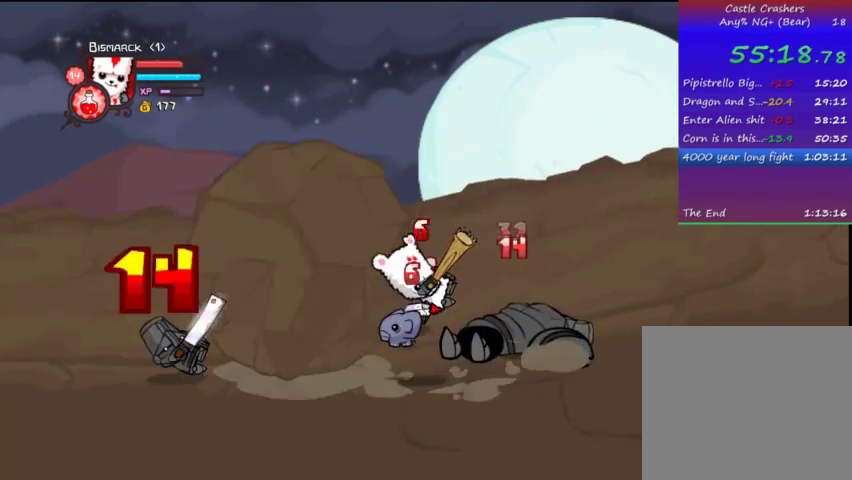
{"buttons": [], "left_stick": "center", "right_stick": "center", "events": [[33, "TRIANGLE", "up"], [67, "TRIANGLE", "down"], [233, "TRIANGLE", "up"]]}
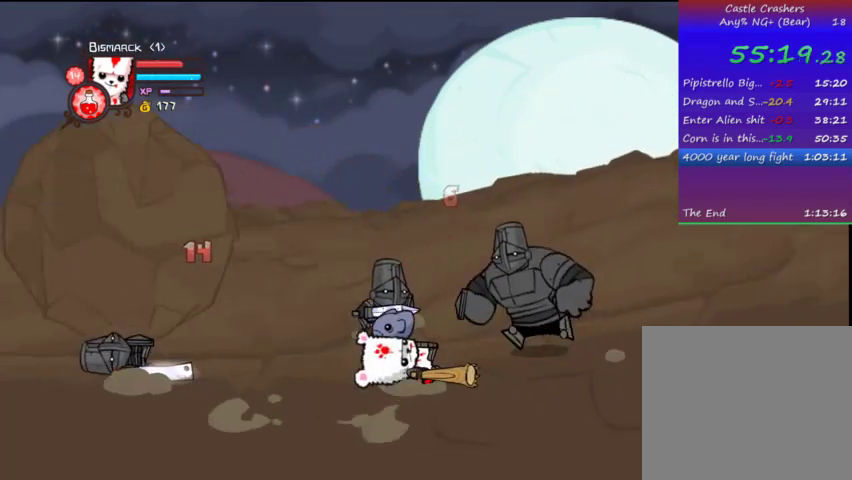
{"buttons": [], "left_stick": "center", "right_stick": "center", "events": []}
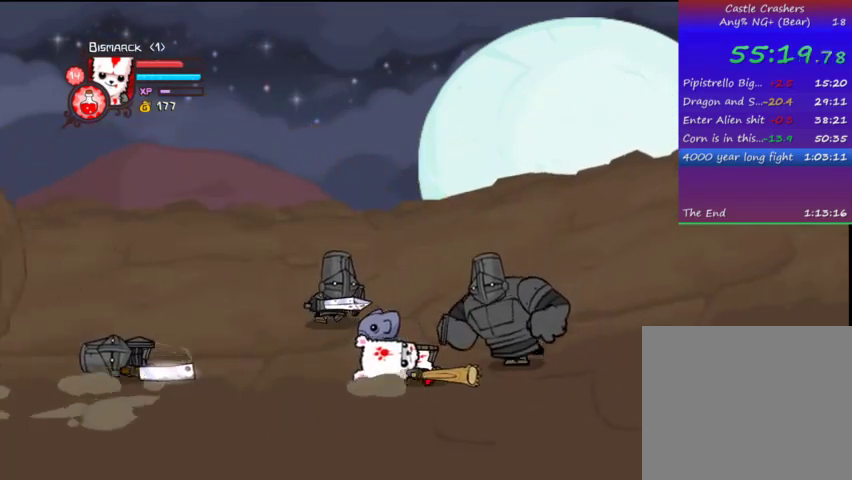
{"buttons": [], "left_stick": "center", "right_stick": "center", "events": [[133, "DPAD_RIGHT", "down"], [167, "DPAD_RIGHT", "up"], [167, "TRIANGLE", "down"], [267, "TRIANGLE", "up"], [333, "TRIANGLE", "down"], [467, "TRIANGLE", "up"]]}
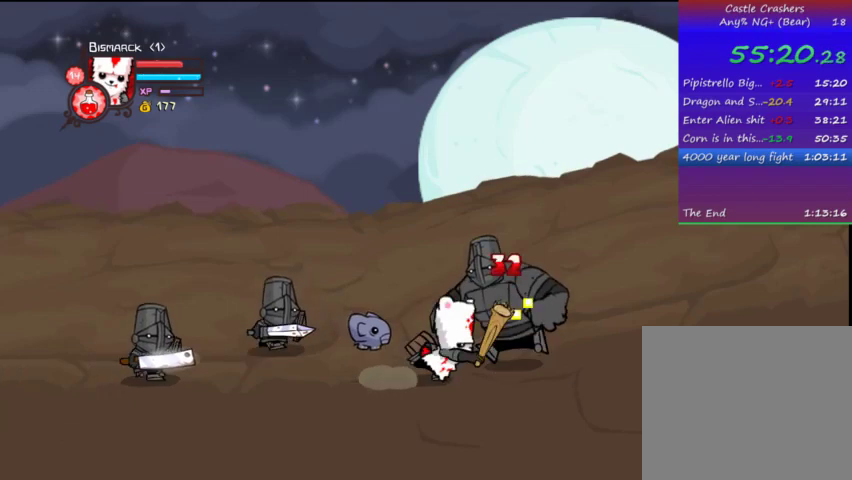
{"buttons": [], "left_stick": "center", "right_stick": "center", "events": [[33, "TRIANGLE", "down"], [133, "TRIANGLE", "up"], [167, "TRIANGLE", "down"], [333, "TRIANGLE", "up"], [367, "TRIANGLE", "down"], [467, "TRIANGLE", "up"]]}
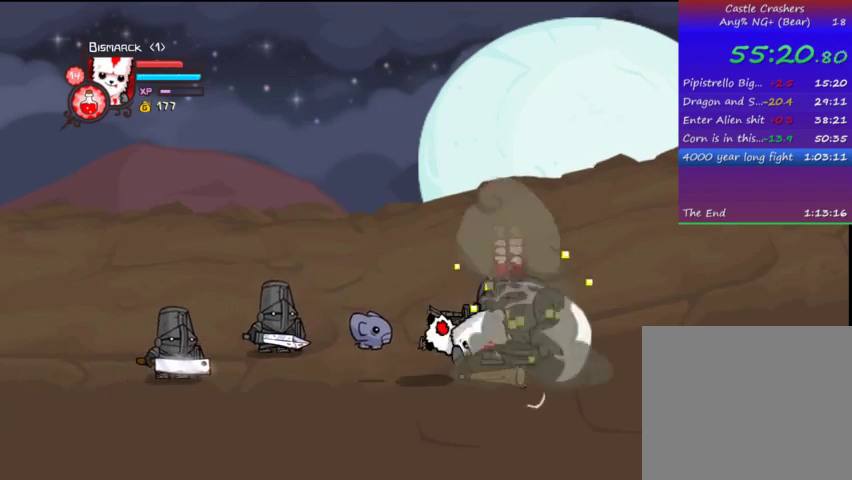
{"buttons": [], "left_stick": "center", "right_stick": "center", "events": [[67, "TRIANGLE", "down"], [167, "TRIANGLE", "up"], [233, "TRIANGLE", "down"], [333, "TRIANGLE", "up"], [367, "TRIANGLE", "down"], [467, "TRIANGLE", "up"]]}
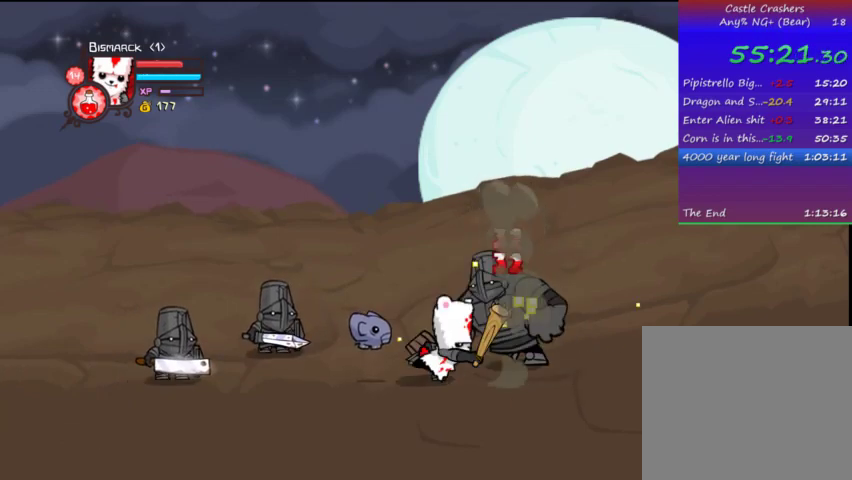
{"buttons": ["TRIANGLE"], "left_stick": "center", "right_stick": "center", "events": [[67, "TRIANGLE", "down"], [167, "TRIANGLE", "up"], [267, "TRIANGLE", "down"], [367, "TRIANGLE", "up"], [467, "TRIANGLE", "down"]]}
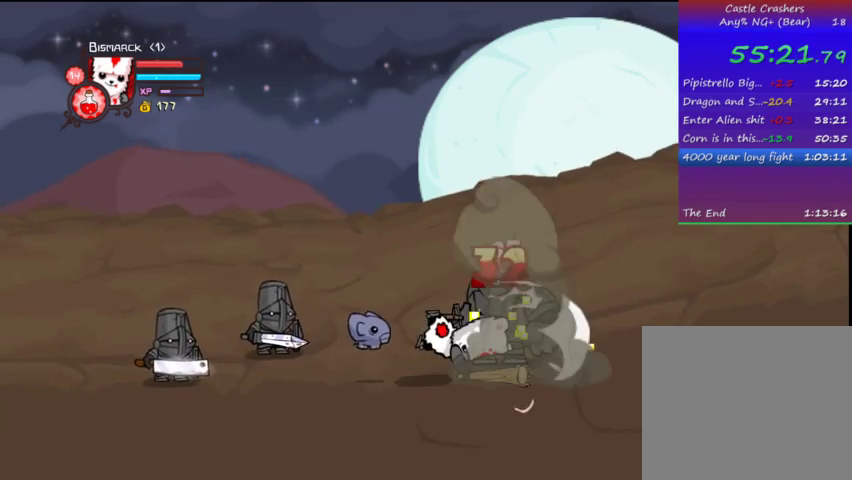
{"buttons": ["TRIANGLE"], "left_stick": "center", "right_stick": "center", "events": [[67, "TRIANGLE", "up"], [133, "TRIANGLE", "down"], [233, "TRIANGLE", "up"], [267, "TRIANGLE", "down"], [433, "TRIANGLE", "up"], [467, "TRIANGLE", "down"]]}
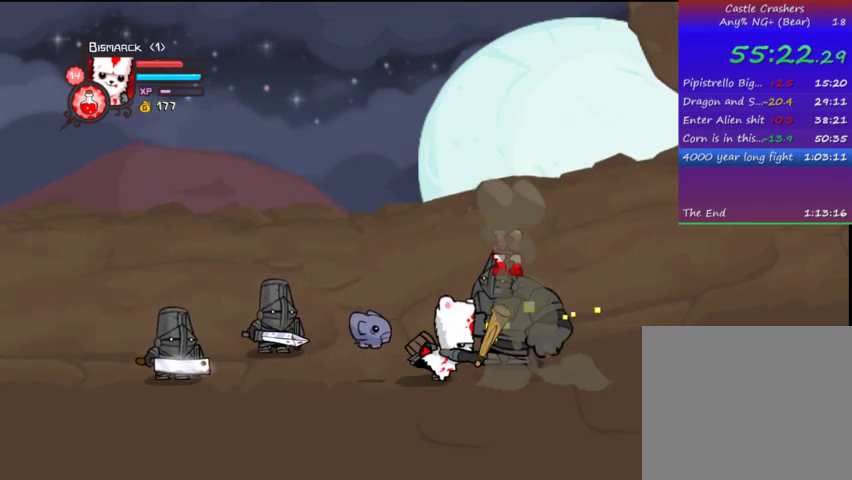
{"buttons": [], "left_stick": "center", "right_stick": "center", "events": [[133, "TRIANGLE", "up"], [167, "TRIANGLE", "down"], [267, "TRIANGLE", "up"]]}
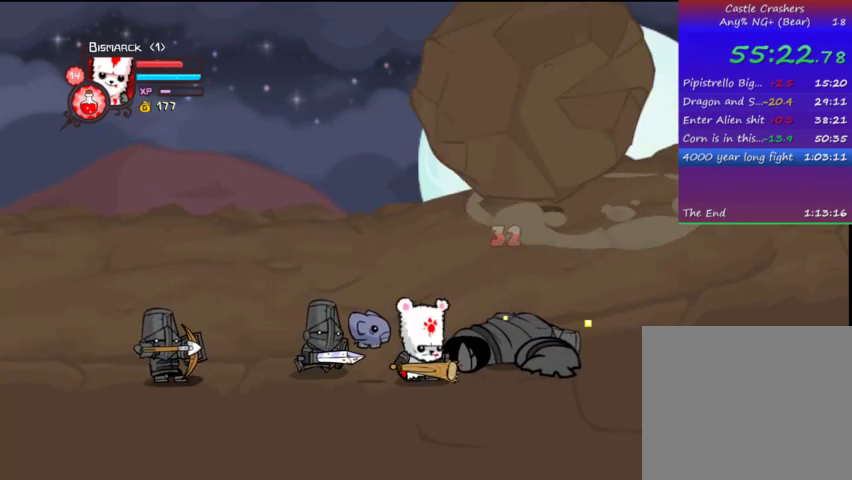
{"buttons": ["DPAD_RIGHT"], "left_stick": "center", "right_stick": "center", "events": [[67, "DPAD_RIGHT", "down"], [367, "DPAD_UP", "down"], [467, "DPAD_UP", "up"]]}
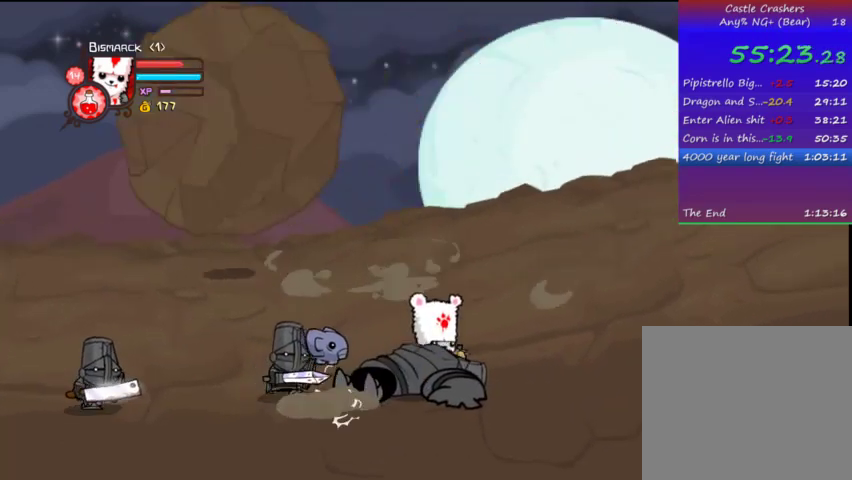
{"buttons": [], "left_stick": "center", "right_stick": "center", "events": [[133, "DPAD_RIGHT", "up"], [167, "DPAD_LEFT", "down"], [367, "TRIANGLE", "down"], [400, "DPAD_LEFT", "up"], [467, "TRIANGLE", "up"]]}
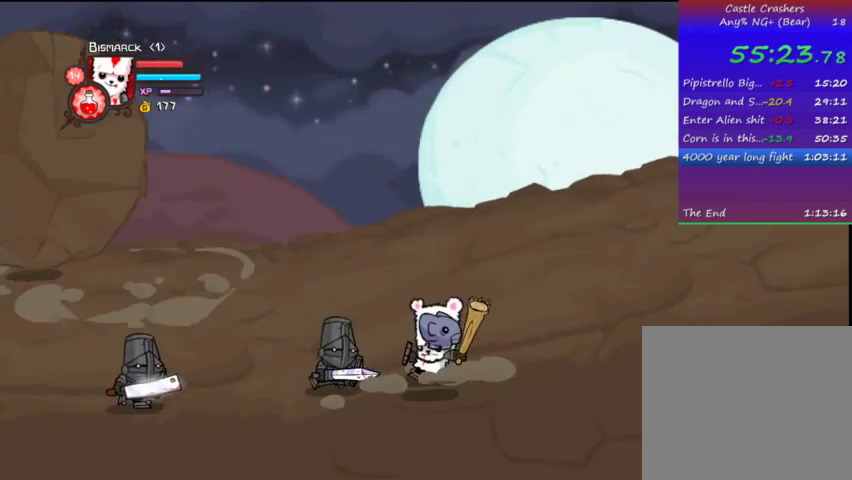
{"buttons": [], "left_stick": "center", "right_stick": "center", "events": [[33, "TRIANGLE", "down"], [133, "TRIANGLE", "up"], [167, "TRIANGLE", "down"], [433, "TRIANGLE", "up"]]}
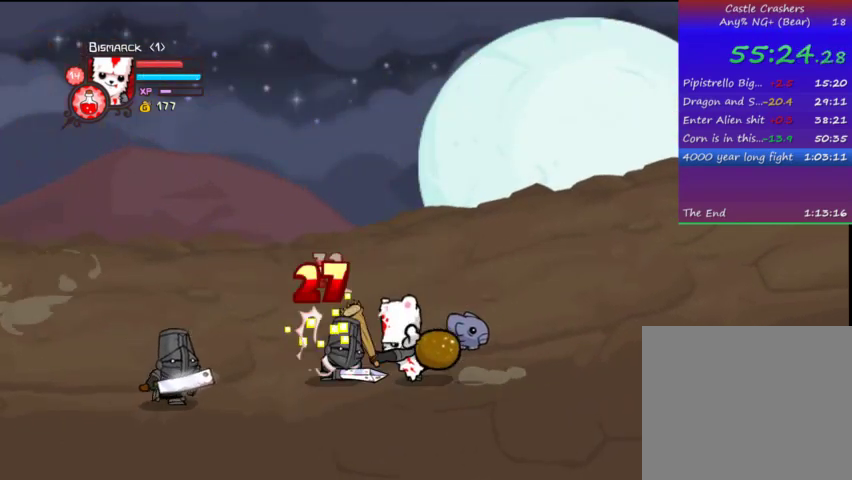
{"buttons": ["TRIANGLE"], "left_stick": "center", "right_stick": "center", "events": [[33, "SQUARE", "down"], [167, "SQUARE", "up"], [233, "TRIANGLE", "down"], [367, "TRIANGLE", "up"], [433, "TRIANGLE", "down"]]}
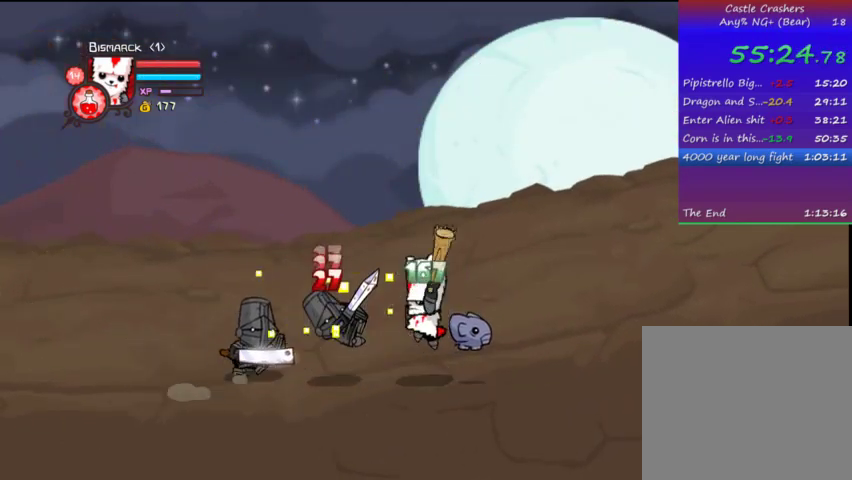
{"buttons": [], "left_stick": "center", "right_stick": "center", "events": [[67, "TRIANGLE", "up"], [133, "TRIANGLE", "down"], [333, "TRIANGLE", "up"]]}
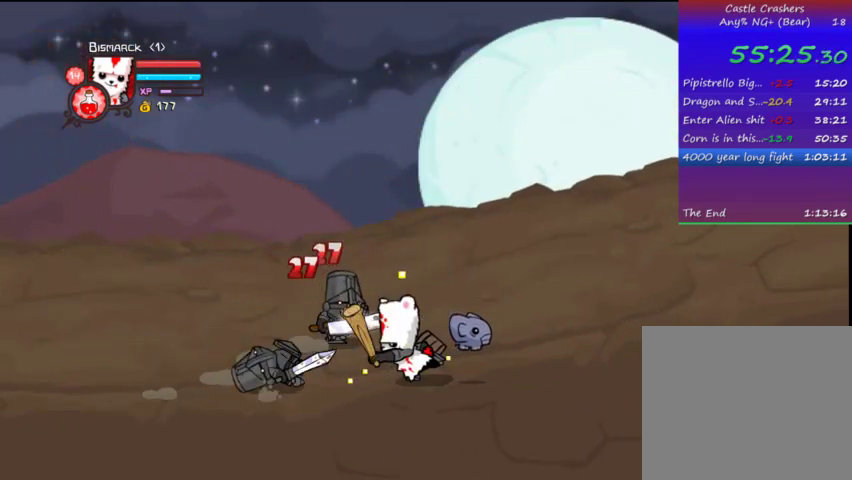
{"buttons": ["DPAD_RIGHT"], "left_stick": "center", "right_stick": "center", "events": [[67, "DPAD_LEFT", "down"], [267, "DPAD_LEFT", "up"], [400, "DPAD_RIGHT", "down"]]}
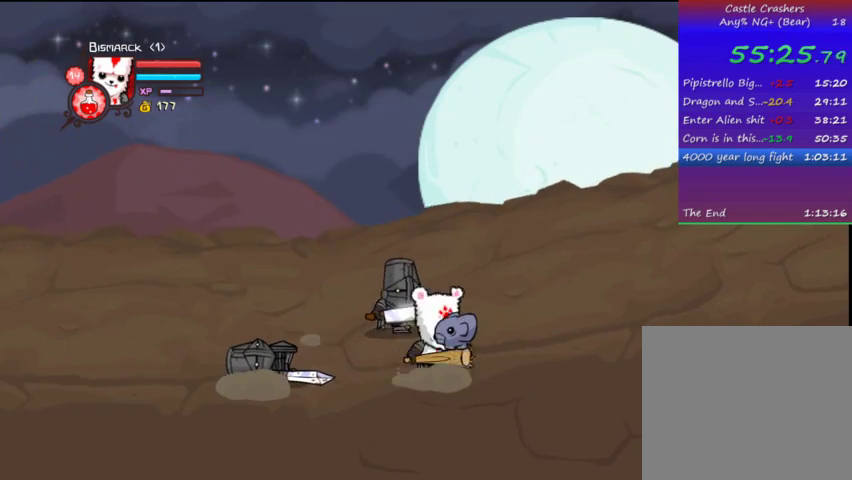
{"buttons": ["TRIANGLE"], "left_stick": "center", "right_stick": "center", "events": [[167, "DPAD_RIGHT", "up"], [167, "DPAD_UP", "down"], [233, "DPAD_LEFT", "down"], [233, "DPAD_UP", "up"], [433, "TRIANGLE", "down"], [467, "DPAD_LEFT", "up"]]}
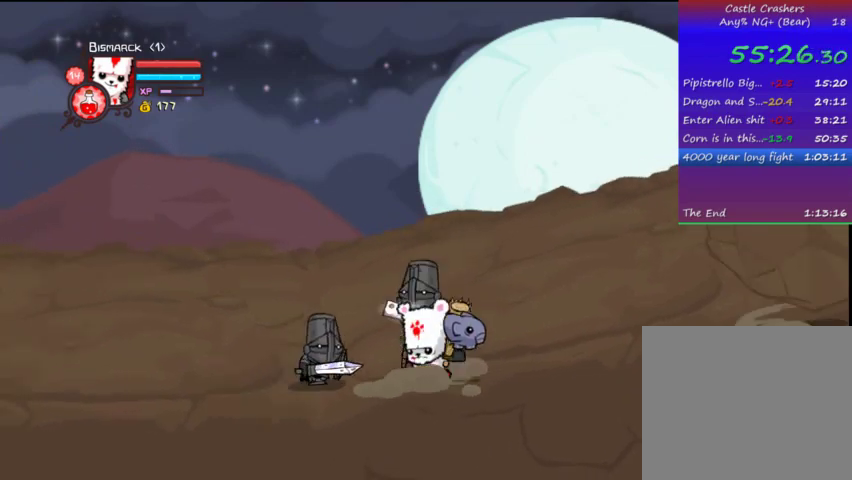
{"buttons": ["TRIANGLE"], "left_stick": "center", "right_stick": "center", "events": [[33, "TRIANGLE", "up"], [67, "TRIANGLE", "down"], [167, "TRIANGLE", "up"], [267, "TRIANGLE", "down"], [367, "TRIANGLE", "up"], [467, "TRIANGLE", "down"]]}
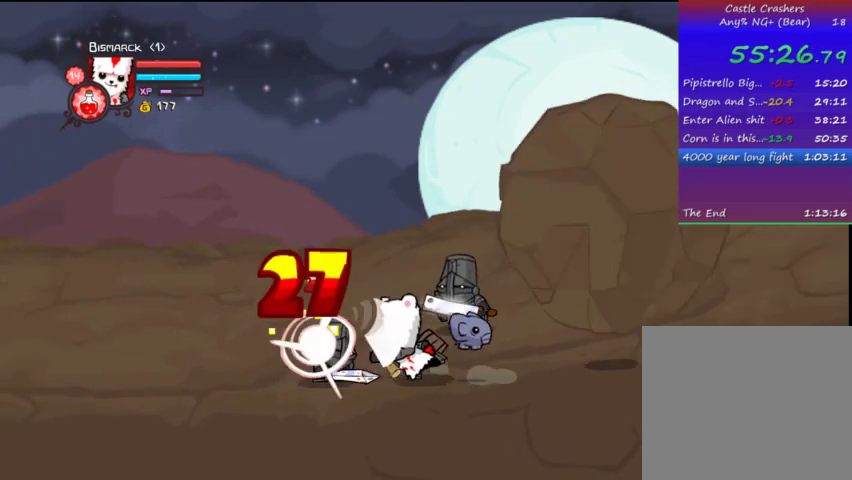
{"buttons": [], "left_stick": "center", "right_stick": "center", "events": [[67, "SQUARE", "down"], [67, "TRIANGLE", "up"], [267, "SQUARE", "up"], [267, "TRIANGLE", "down"], [367, "DPAD_LEFT", "down"], [467, "DPAD_LEFT", "up"], [467, "TRIANGLE", "up"]]}
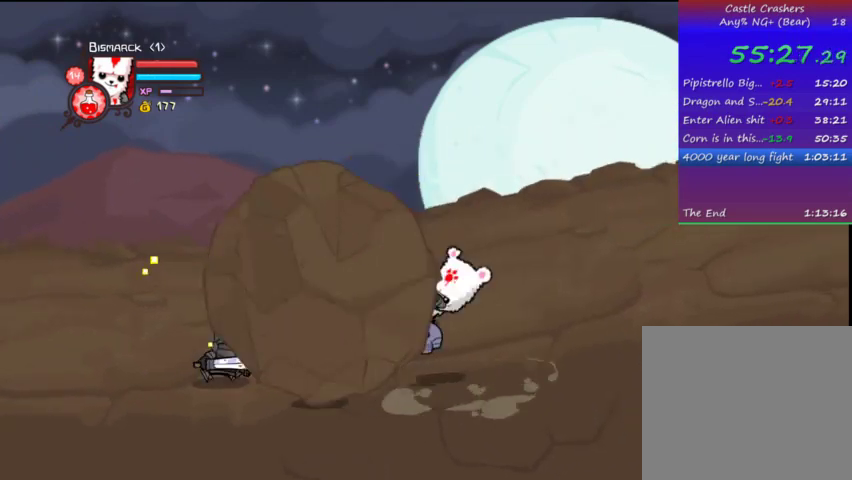
{"buttons": [], "left_stick": "center", "right_stick": "center", "events": []}
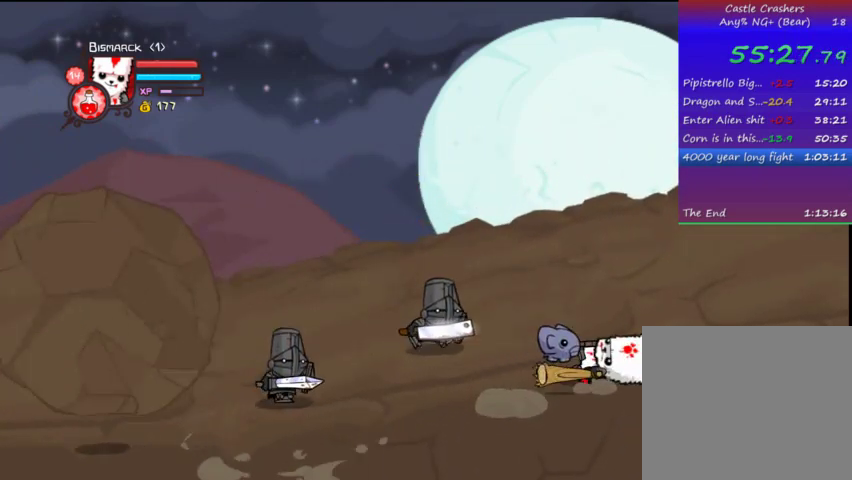
{"buttons": ["DPAD_UP"], "left_stick": "center", "right_stick": "center", "events": [[67, "DPAD_UP", "down"]]}
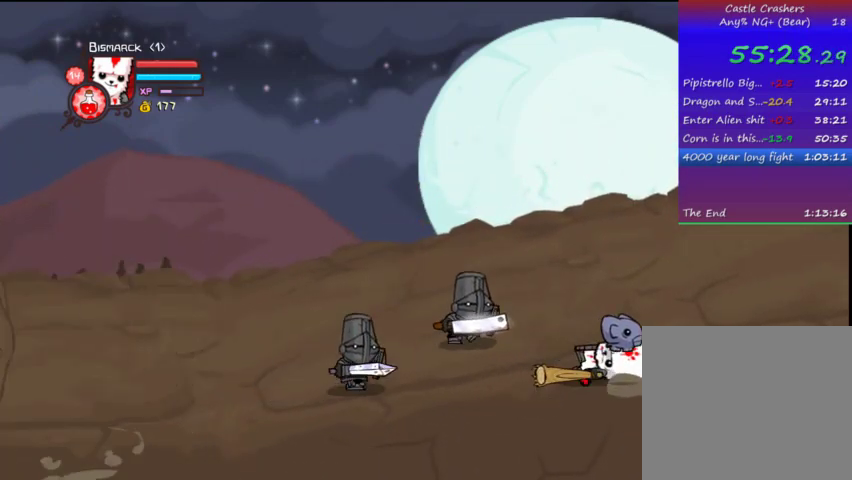
{"buttons": ["TRIANGLE"], "left_stick": "center", "right_stick": "center", "events": [[433, "DPAD_UP", "up"], [467, "TRIANGLE", "down"]]}
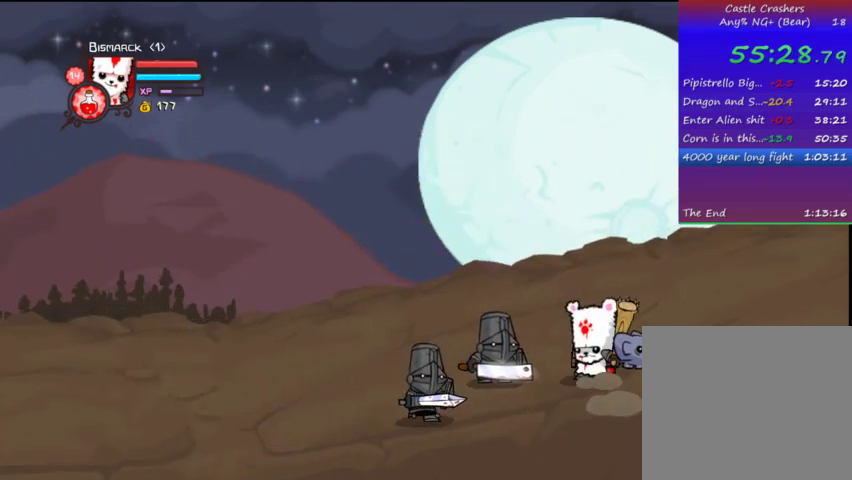
{"buttons": [], "left_stick": "center", "right_stick": "center", "events": [[67, "TRIANGLE", "up"], [133, "TRIANGLE", "down"], [467, "TRIANGLE", "up"]]}
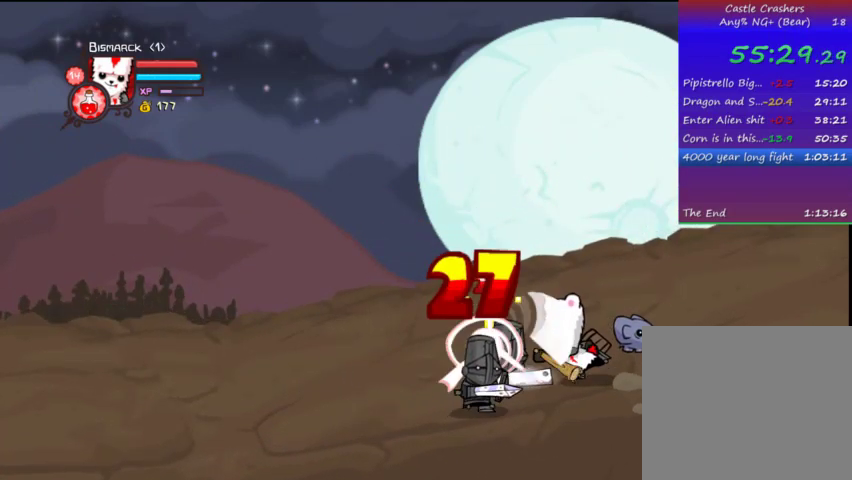
{"buttons": ["TRIANGLE", "DPAD_LEFT"], "left_stick": "center", "right_stick": "center", "events": [[67, "SQUARE", "down"], [233, "SQUARE", "up"], [267, "TRIANGLE", "down"], [367, "DPAD_LEFT", "down"], [400, "TRIANGLE", "up"], [467, "TRIANGLE", "down"]]}
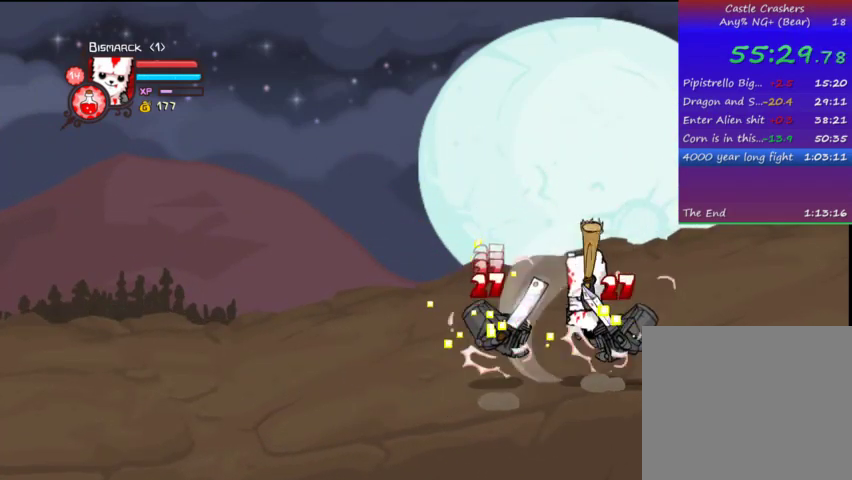
{"buttons": ["DPAD_LEFT"], "left_stick": "center", "right_stick": "center", "events": [[467, "TRIANGLE", "up"]]}
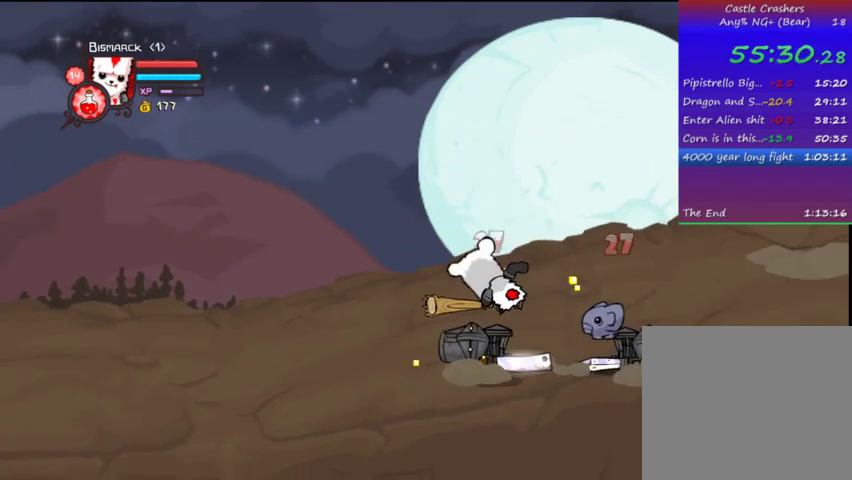
{"buttons": ["DPAD_LEFT"], "left_stick": "center", "right_stick": "center", "events": [[133, "DPAD_DOWN", "down"], [133, "DPAD_LEFT", "up"], [367, "DPAD_LEFT", "down"], [433, "DPAD_DOWN", "up"]]}
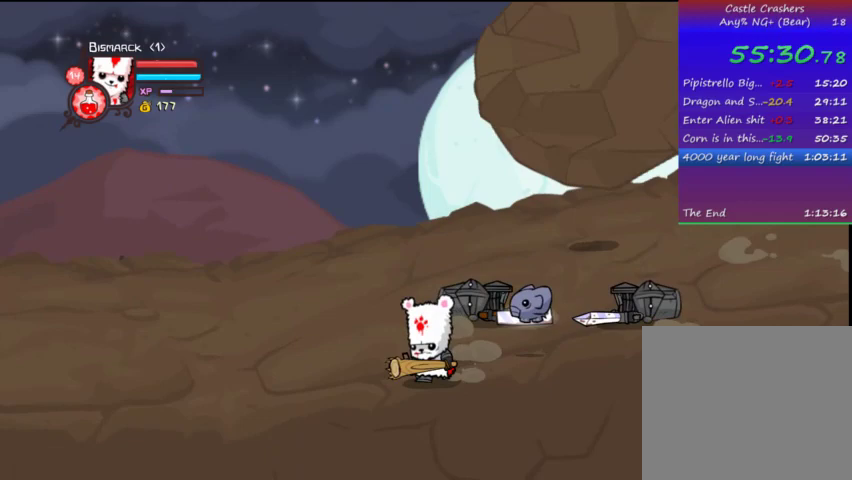
{"buttons": [], "left_stick": "center", "right_stick": "center", "events": [[67, "DPAD_LEFT", "up"], [67, "DPAD_UP", "down"], [167, "DPAD_RIGHT", "down"], [333, "DPAD_RIGHT", "up"], [367, "DPAD_UP", "up"], [367, "TRIANGLE", "down"], [467, "TRIANGLE", "up"]]}
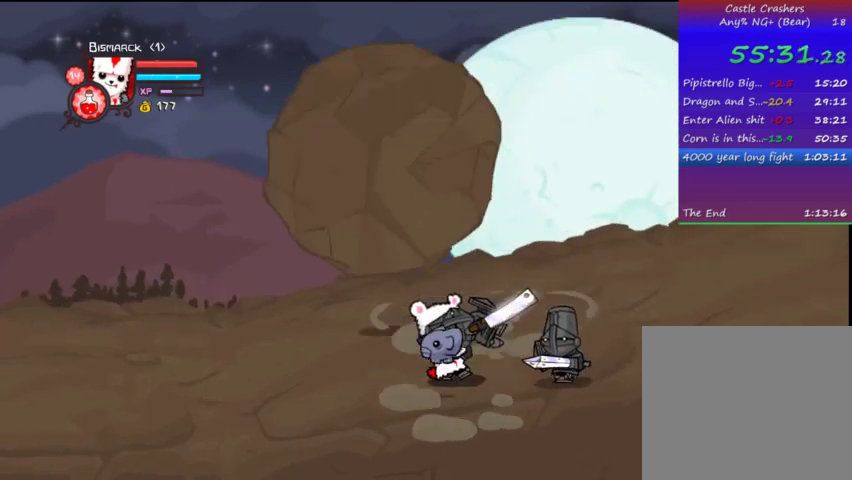
{"buttons": [], "left_stick": "center", "right_stick": "center", "events": [[67, "TRIANGLE", "down"], [367, "TRIANGLE", "up"]]}